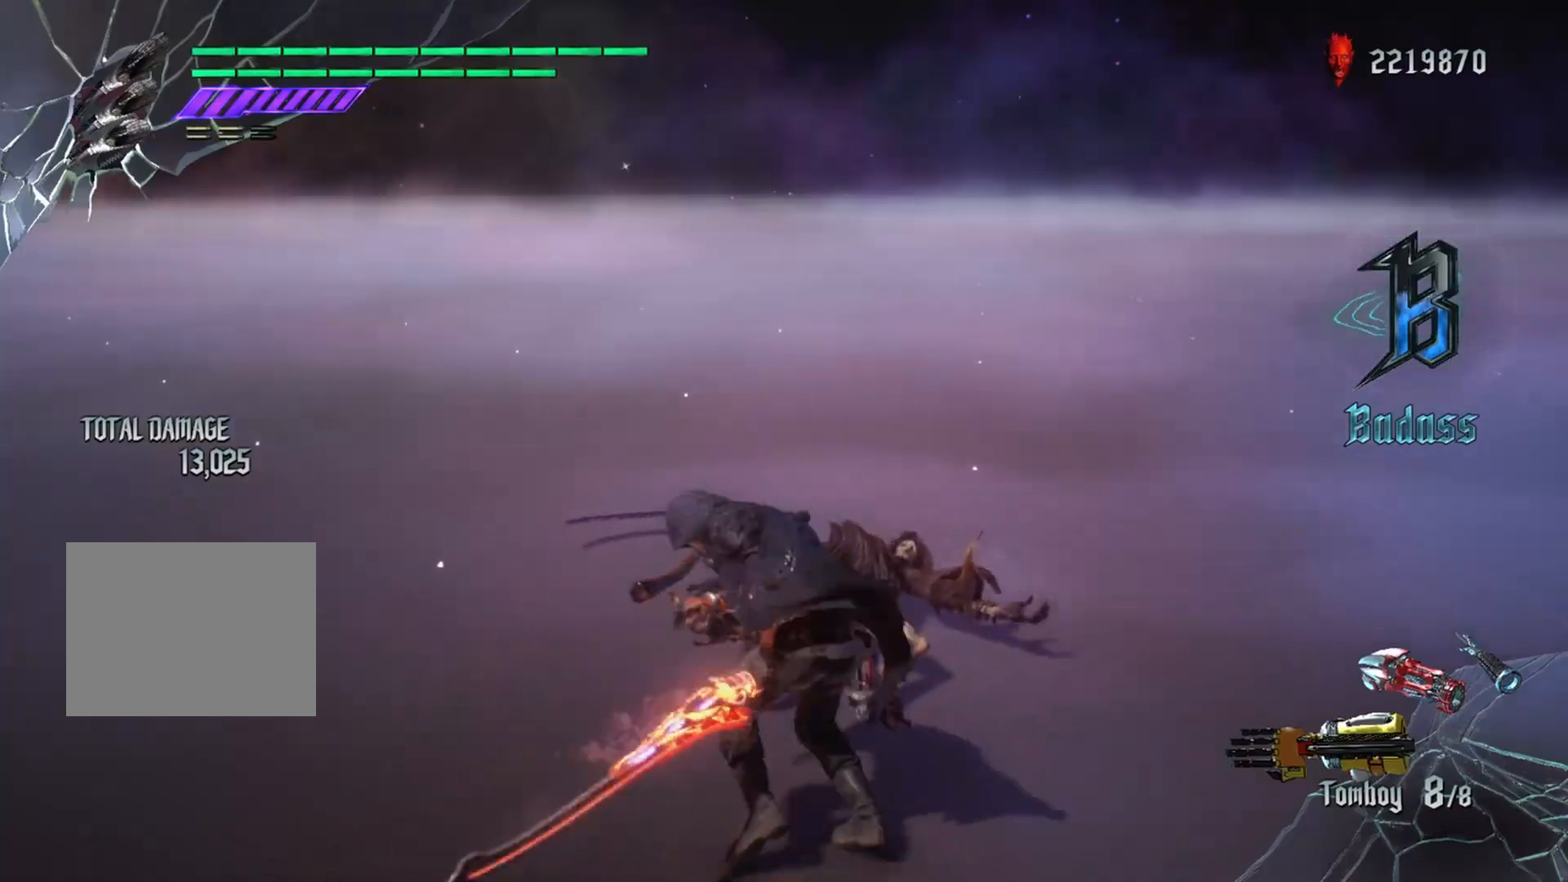
Gameplay with a controller (Xbox layout); each line is a JSON object with the inputs held at the frame after it. "events" lists button and stick changes between this image and that frame as [ms after this image, input, new state], when the widget could be followed in between. Not read: L3.
{"buttons": [], "left_stick": "up", "right_stick": "center", "events": [[34, "Y", "up"], [50, "left_stick", "center"], [84, "Y", "down"], [184, "Y", "up"], [251, "Y", "down"], [317, "Y", "up"], [367, "left_stick", "up"], [384, "Y", "down"], [501, "Y", "up"]]}
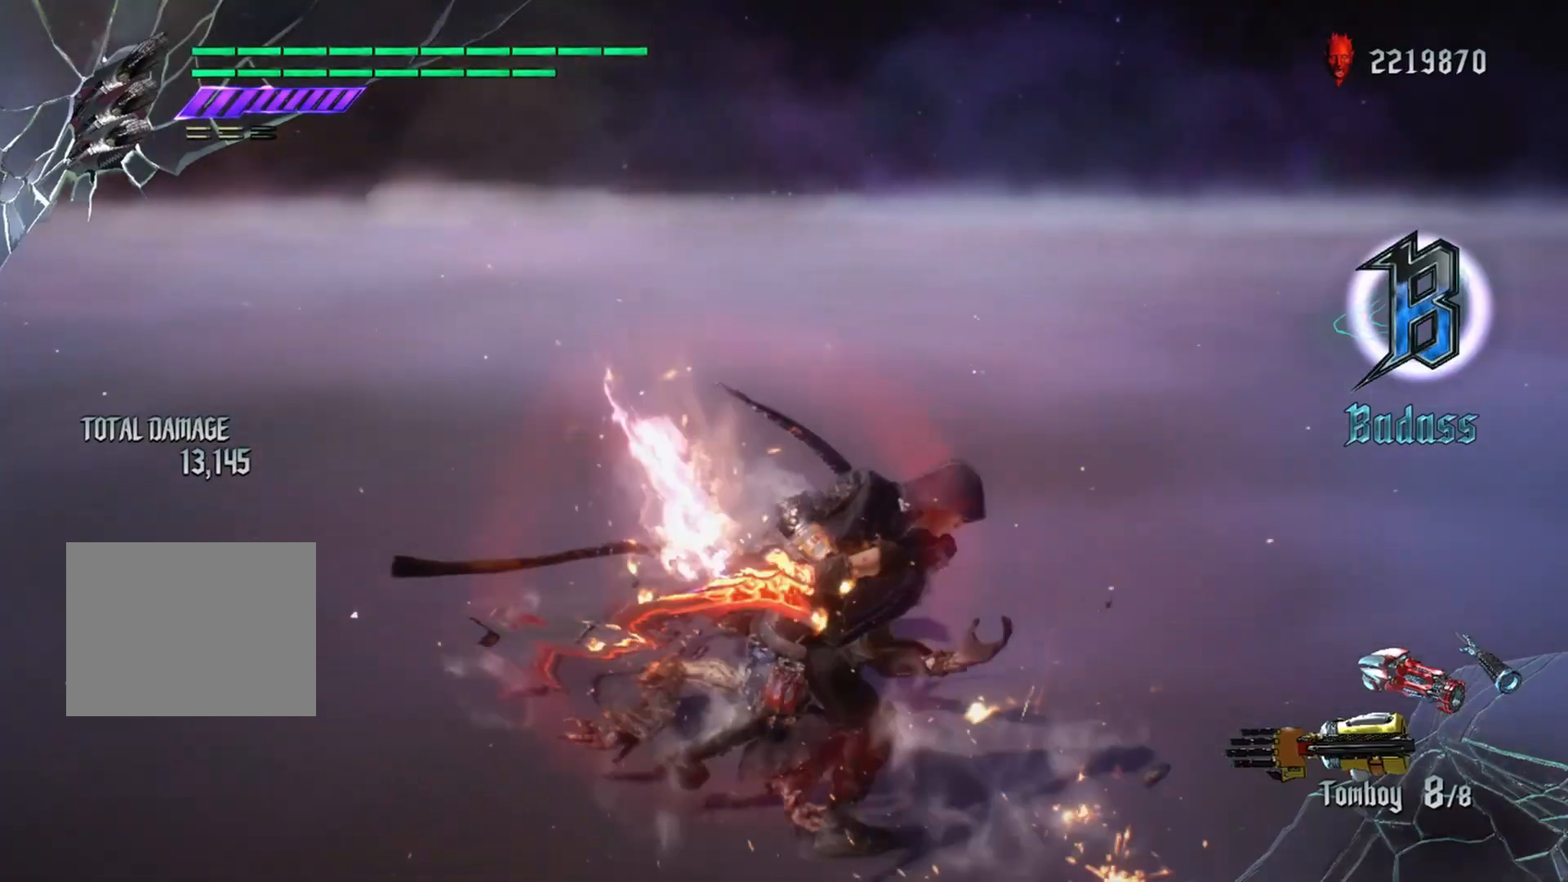
{"buttons": [], "left_stick": "center", "right_stick": "center", "events": [[450, "left_stick", "center"]]}
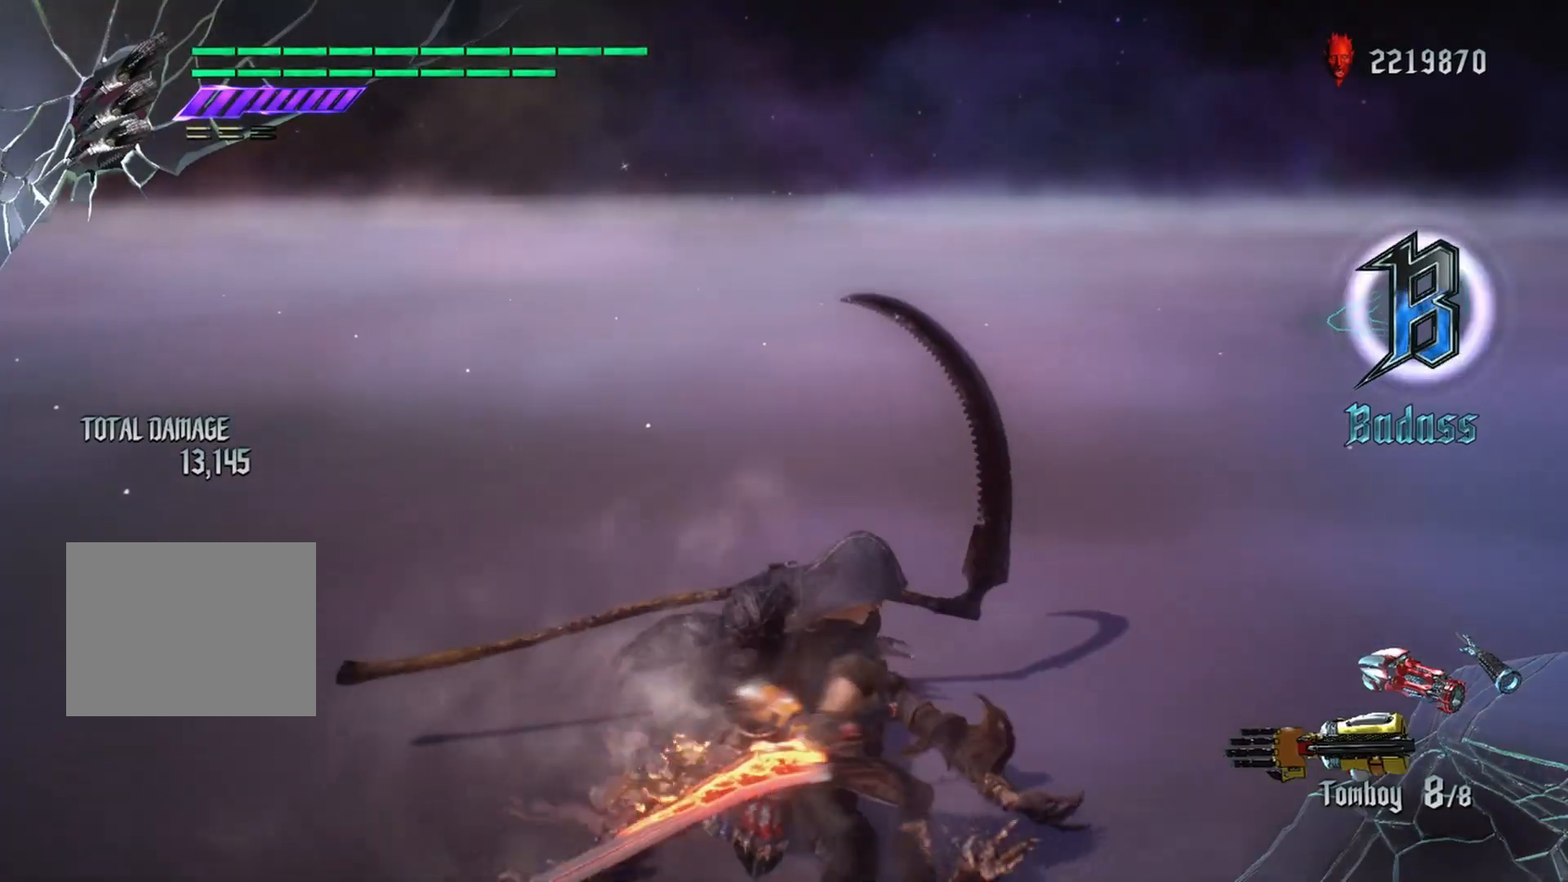
{"buttons": ["R1"], "left_stick": "down", "right_stick": "center", "events": [[334, "R1", "down"], [401, "left_stick", "down"]]}
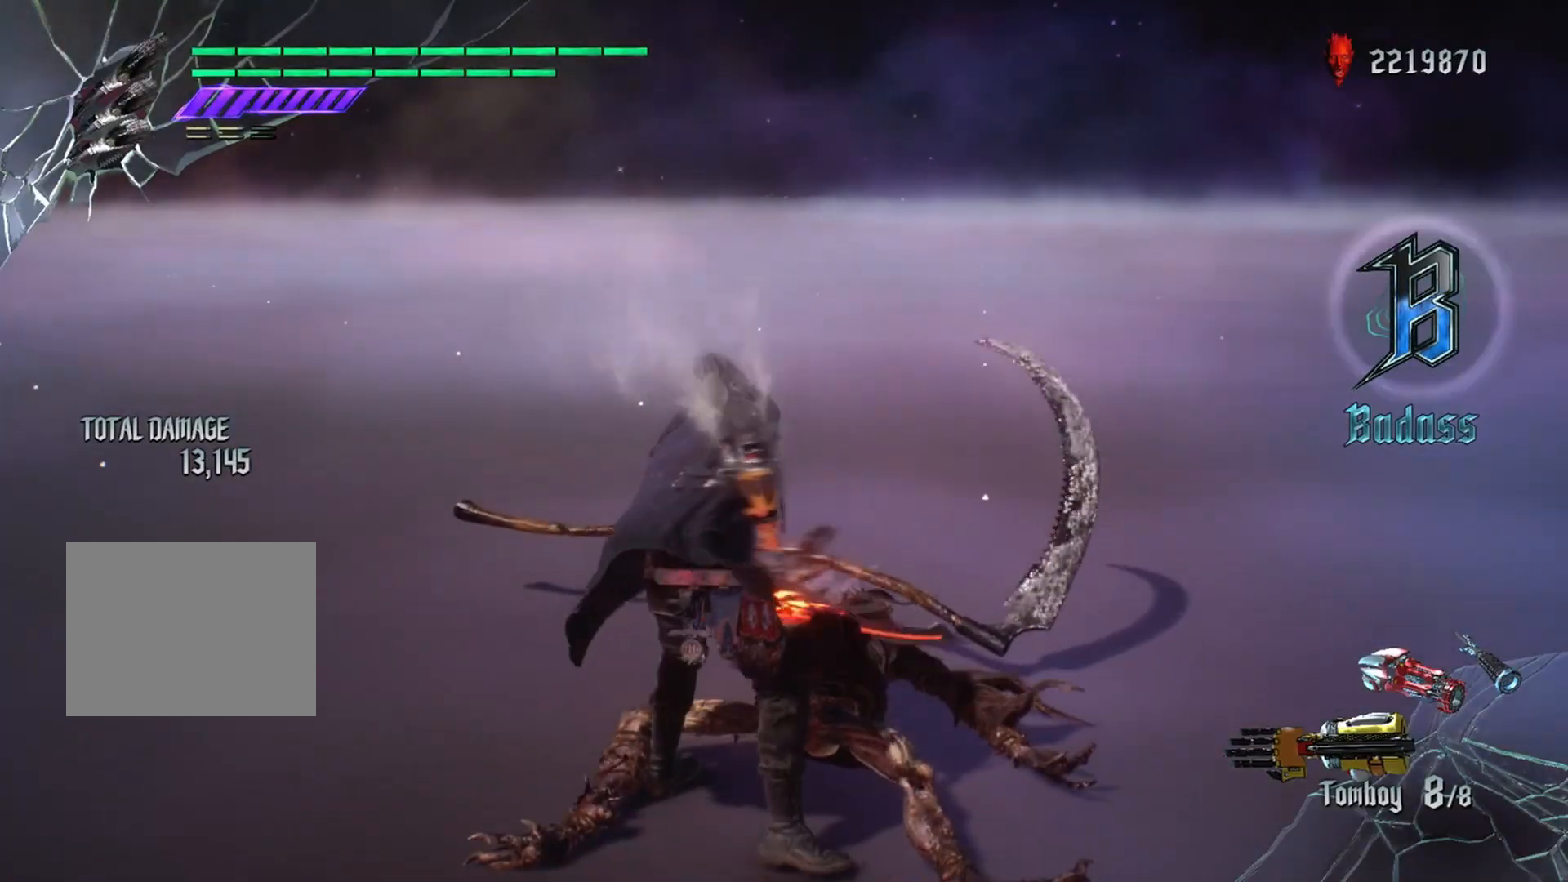
{"buttons": ["Y", "R1"], "left_stick": "down", "right_stick": "center", "events": [[50, "Y", "down"]]}
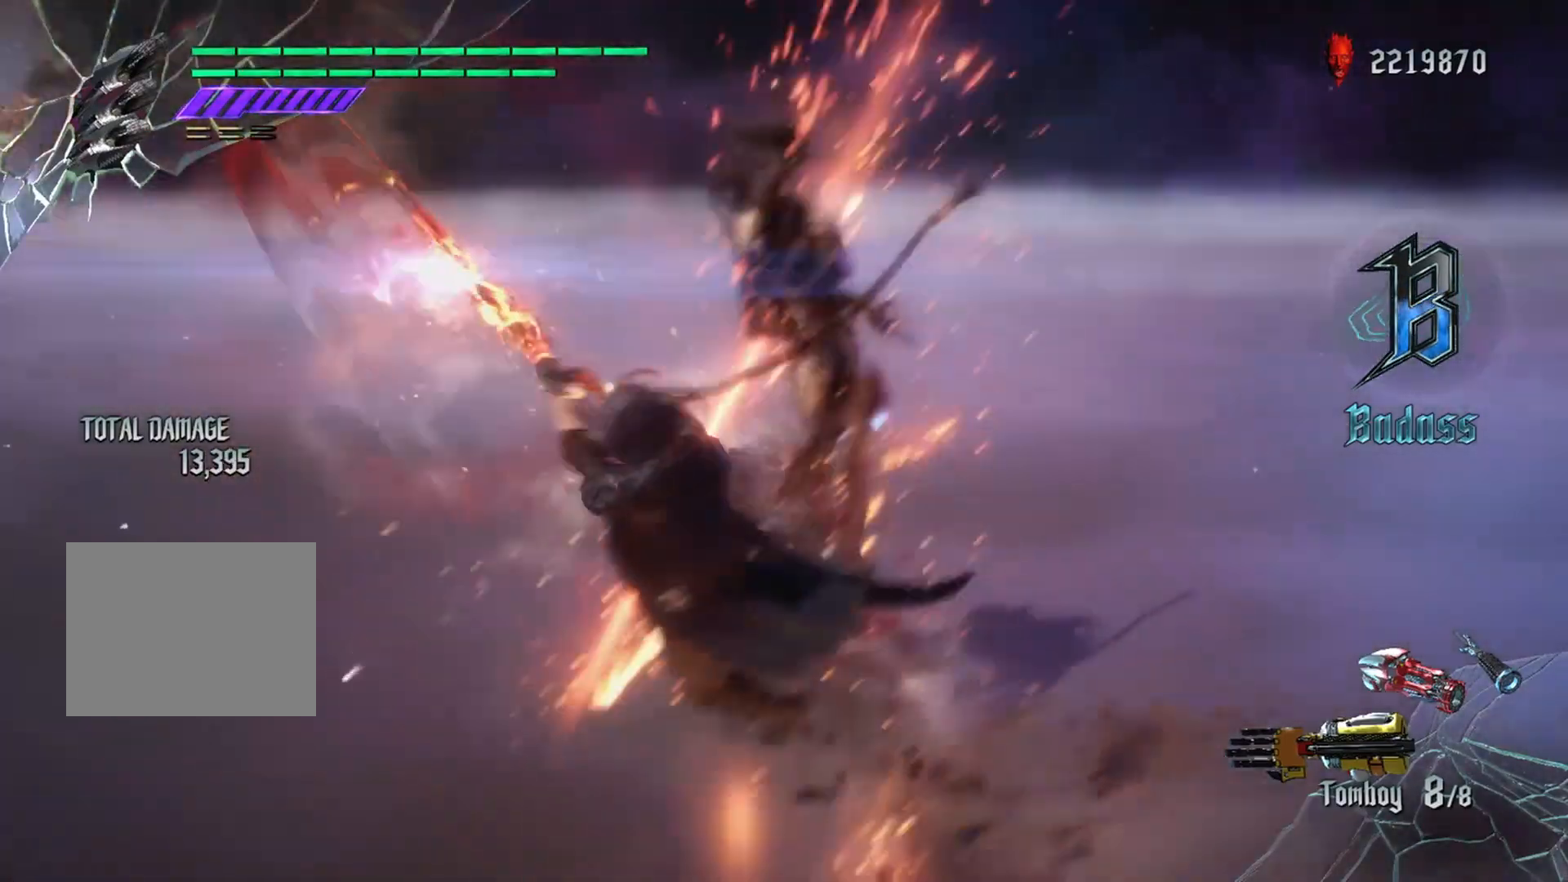
{"buttons": ["Y"], "left_stick": "up", "right_stick": "center", "events": [[34, "Y", "up"], [67, "R1", "up"], [84, "left_stick", "center"], [267, "left_stick", "up"], [451, "Y", "down"]]}
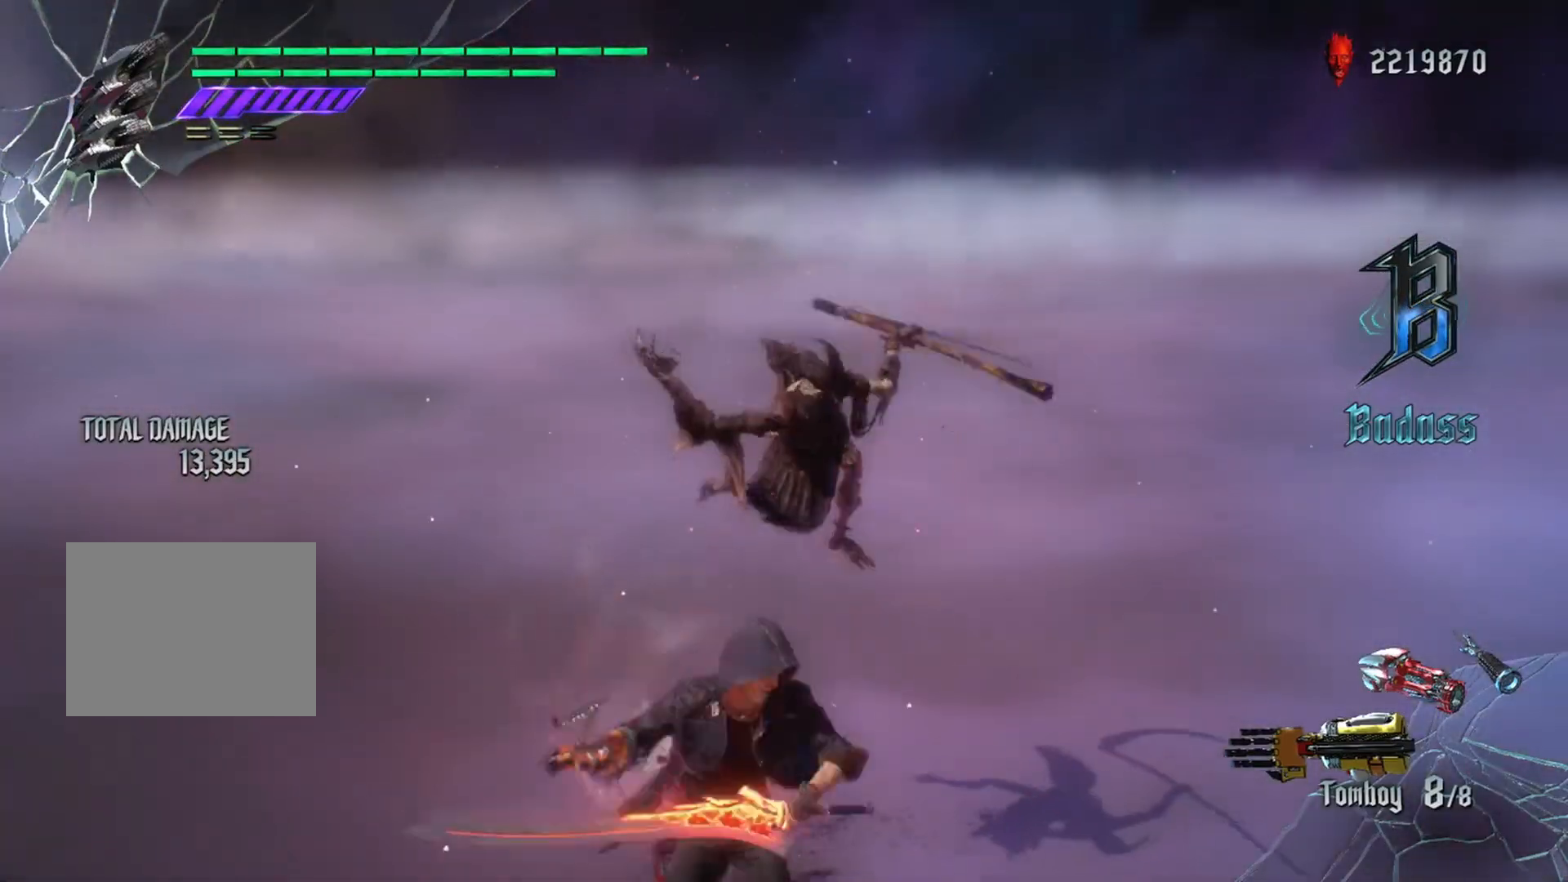
{"buttons": [], "left_stick": "center", "right_stick": "center", "events": [[33, "Y", "up"], [100, "Y", "down"], [217, "Y", "up"], [284, "Y", "down"], [417, "Y", "up"], [500, "left_stick", "center"]]}
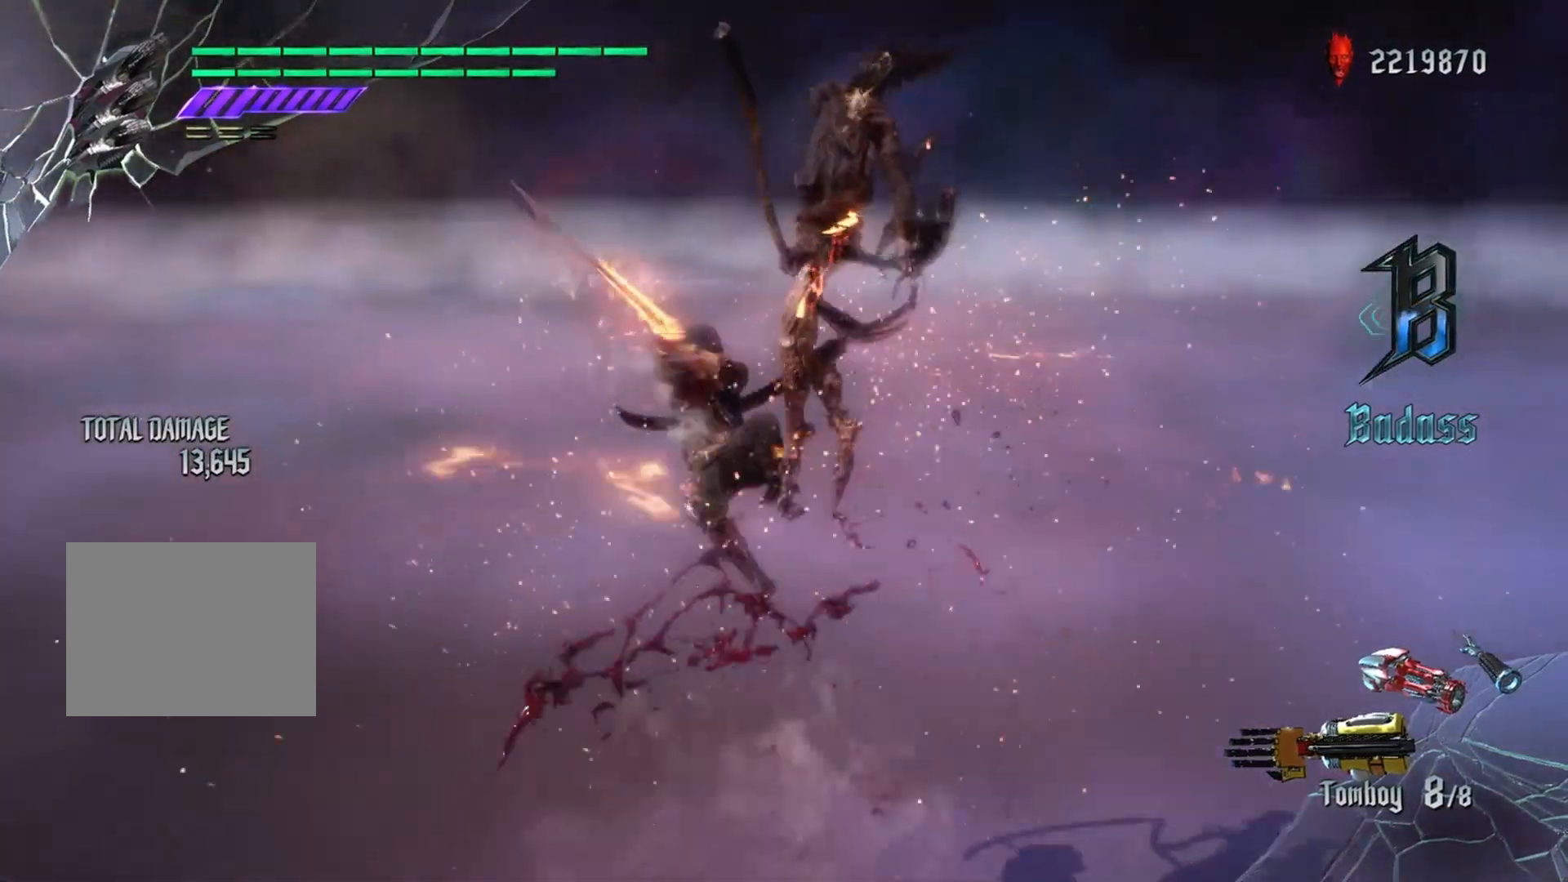
{"buttons": ["R2"], "left_stick": "down", "right_stick": "center", "events": [[151, "left_stick", "down"], [434, "R2", "down"]]}
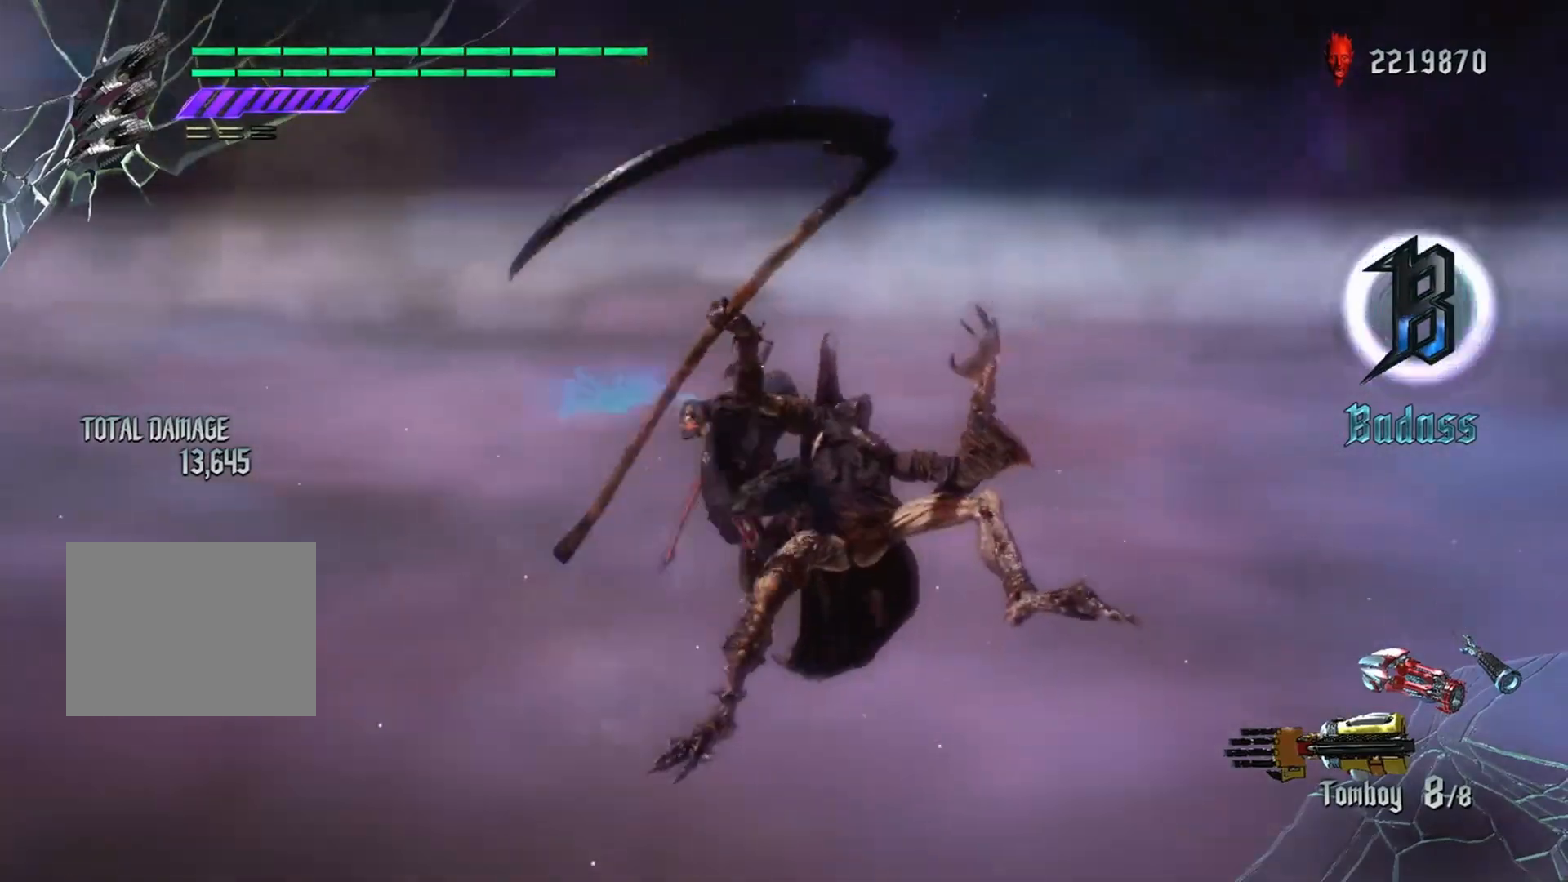
{"buttons": ["R3"], "left_stick": "down", "right_stick": "down", "events": [[67, "R2", "up"], [317, "R3", "down"], [317, "right_stick", "down"]]}
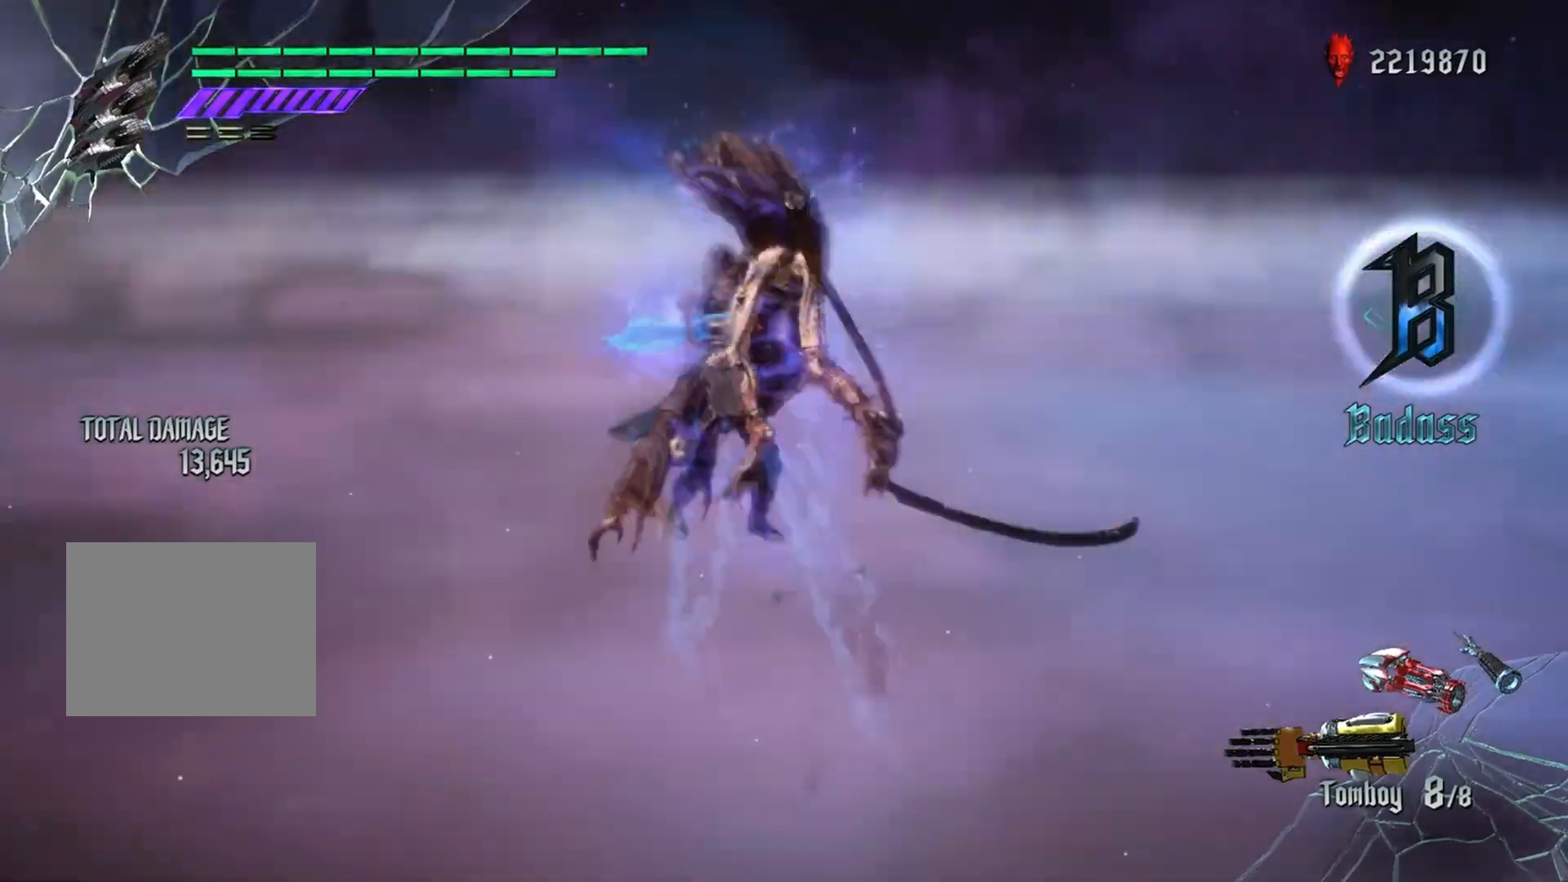
{"buttons": ["R3"], "left_stick": "center", "right_stick": "down-right", "events": [[67, "left_stick", "center"], [117, "right_stick", "down-right"]]}
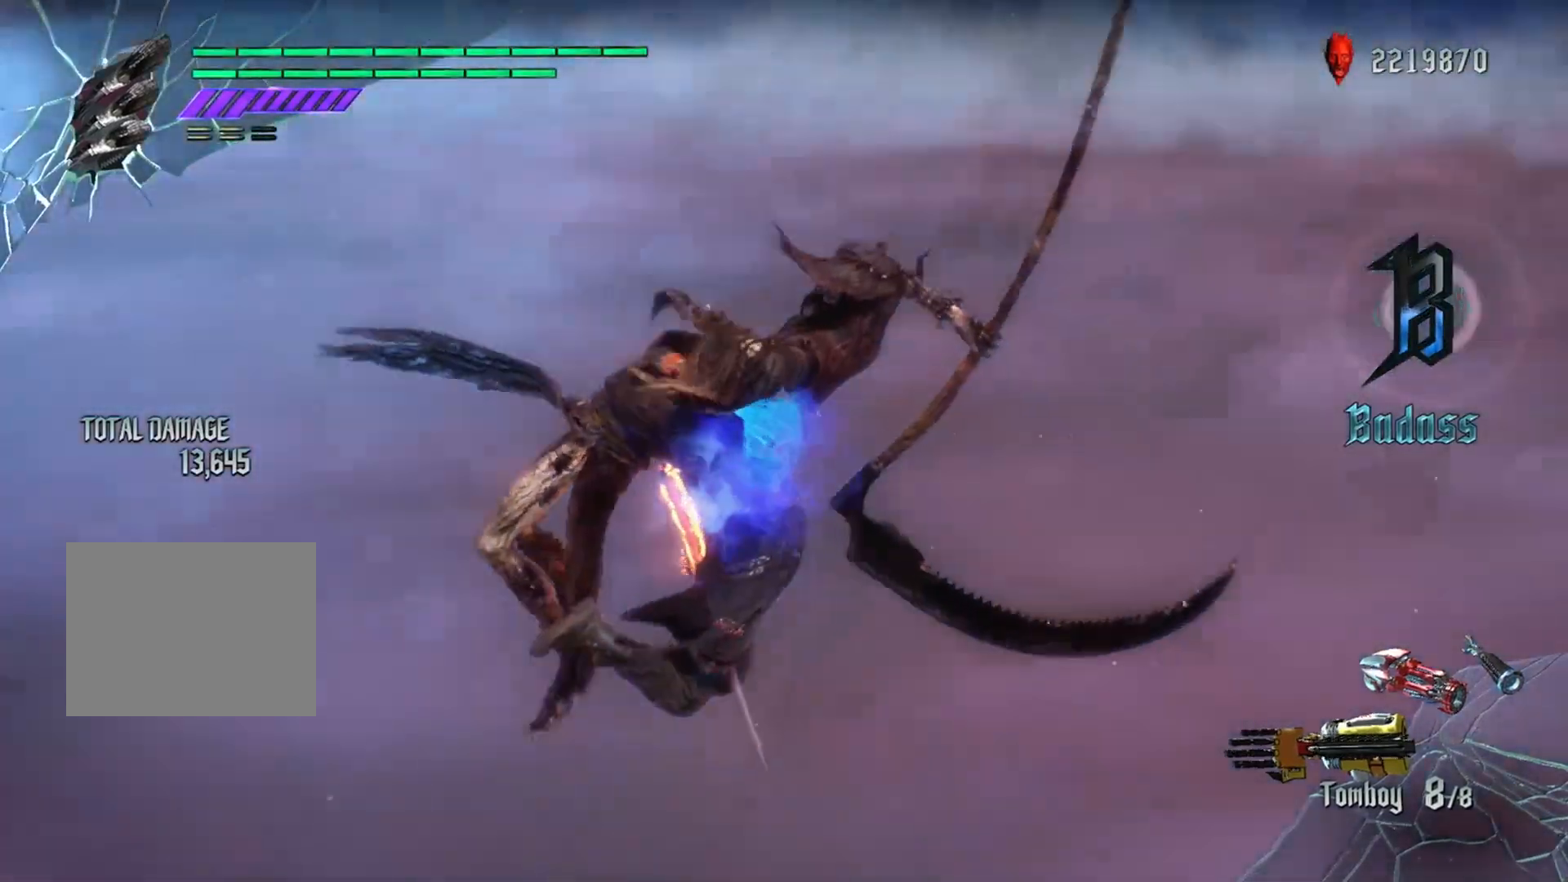
{"buttons": [], "left_stick": "center", "right_stick": "center", "events": [[267, "R3", "up"], [267, "right_stick", "center"]]}
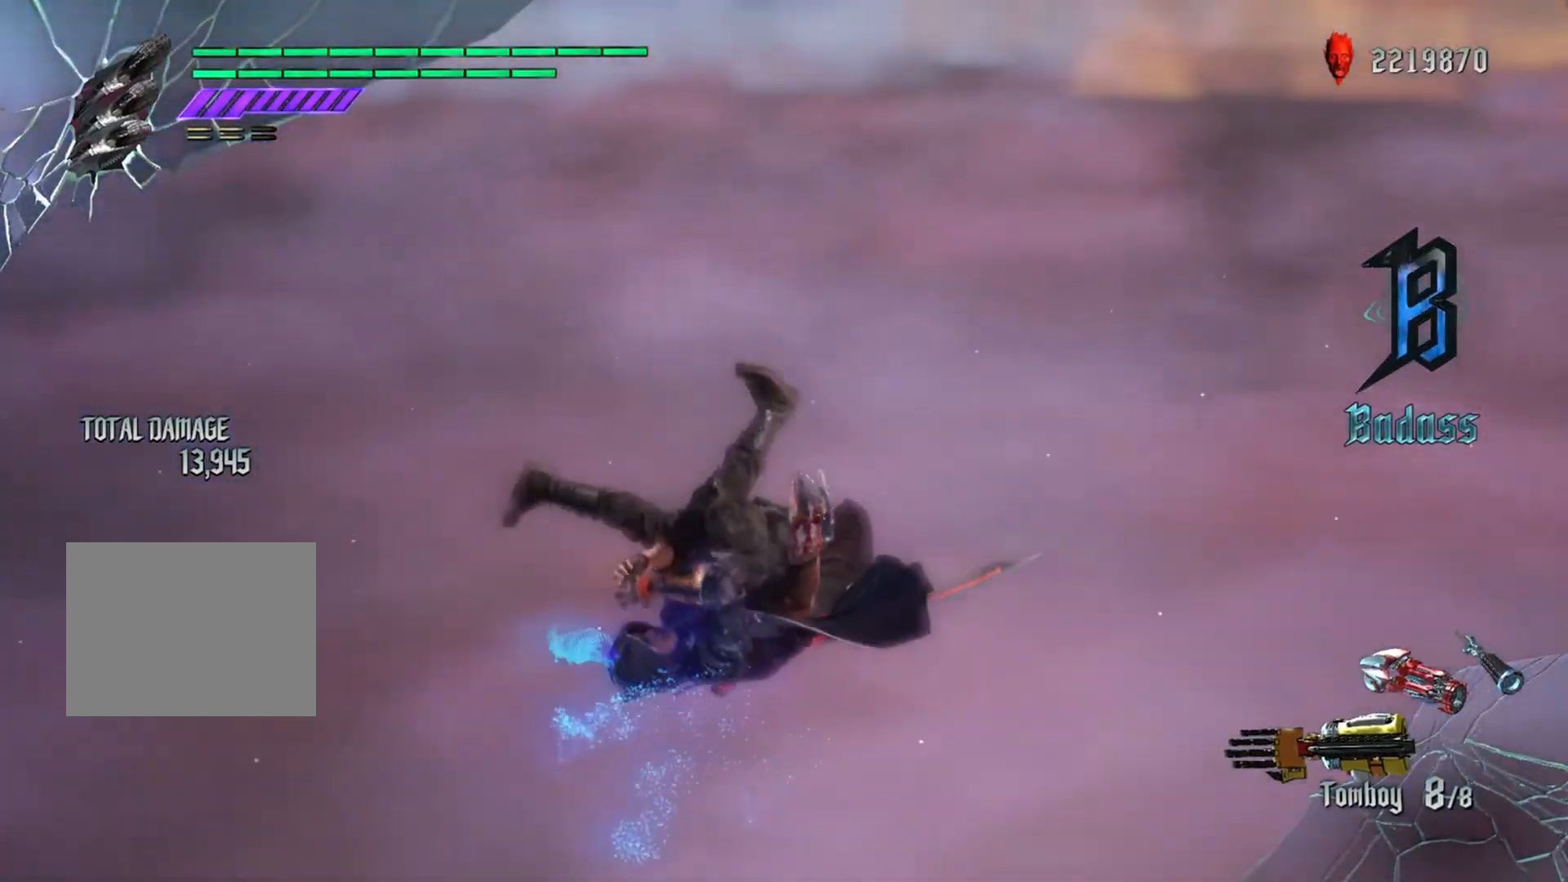
{"buttons": ["Y"], "left_stick": "center", "right_stick": "center", "events": [[67, "Y", "down"], [234, "Y", "up"], [301, "Y", "down"], [384, "Y", "up"], [468, "Y", "down"]]}
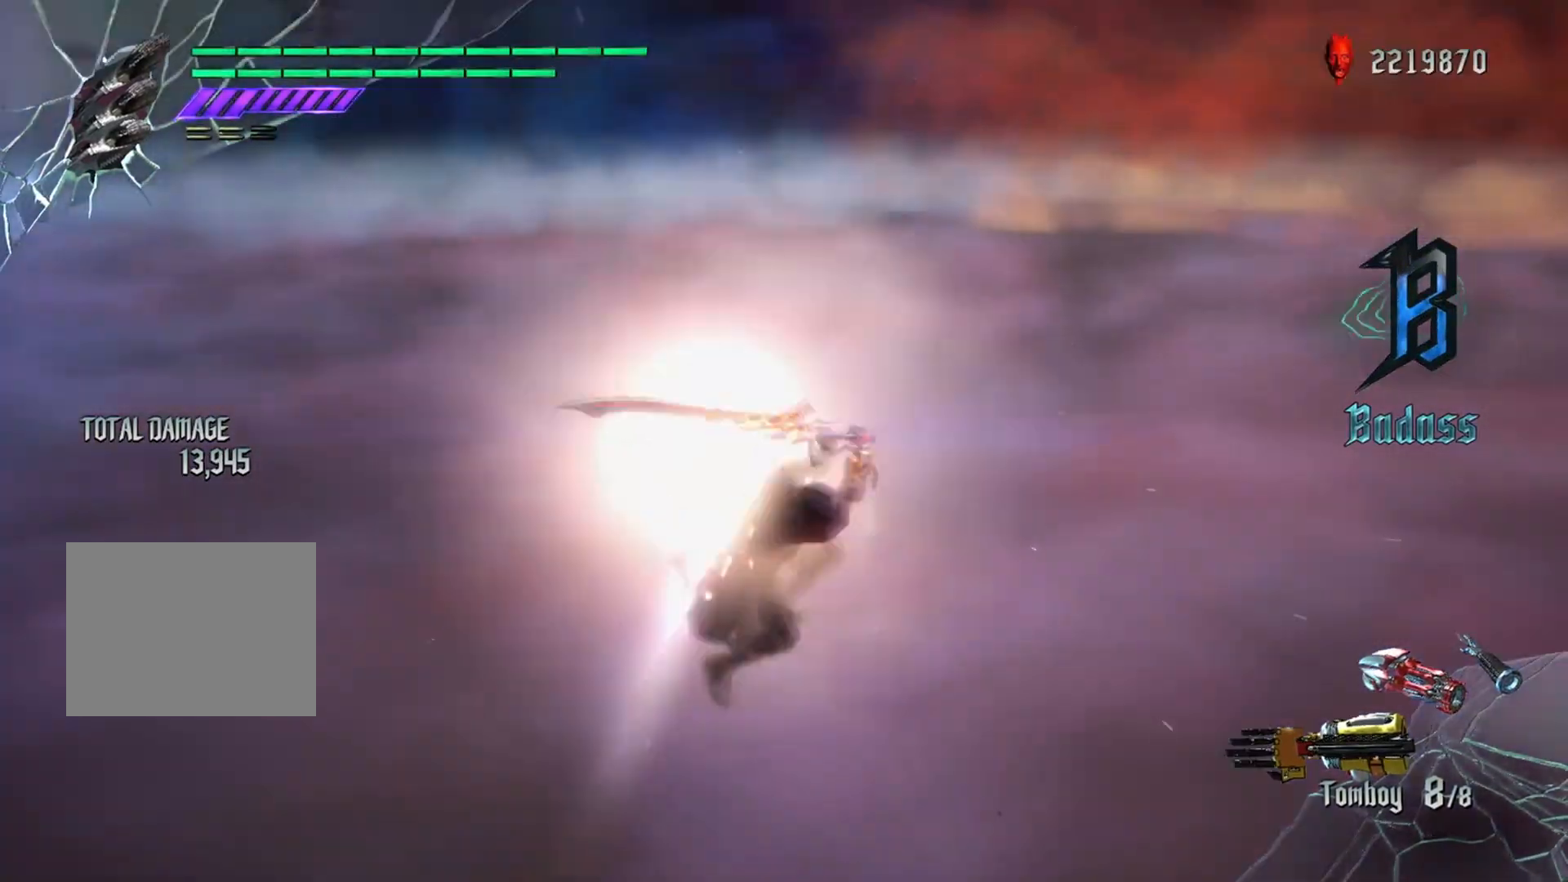
{"buttons": ["Y"], "left_stick": "center", "right_stick": "center", "events": [[50, "Y", "up"], [117, "Y", "down"], [200, "Y", "up"], [434, "Y", "down"]]}
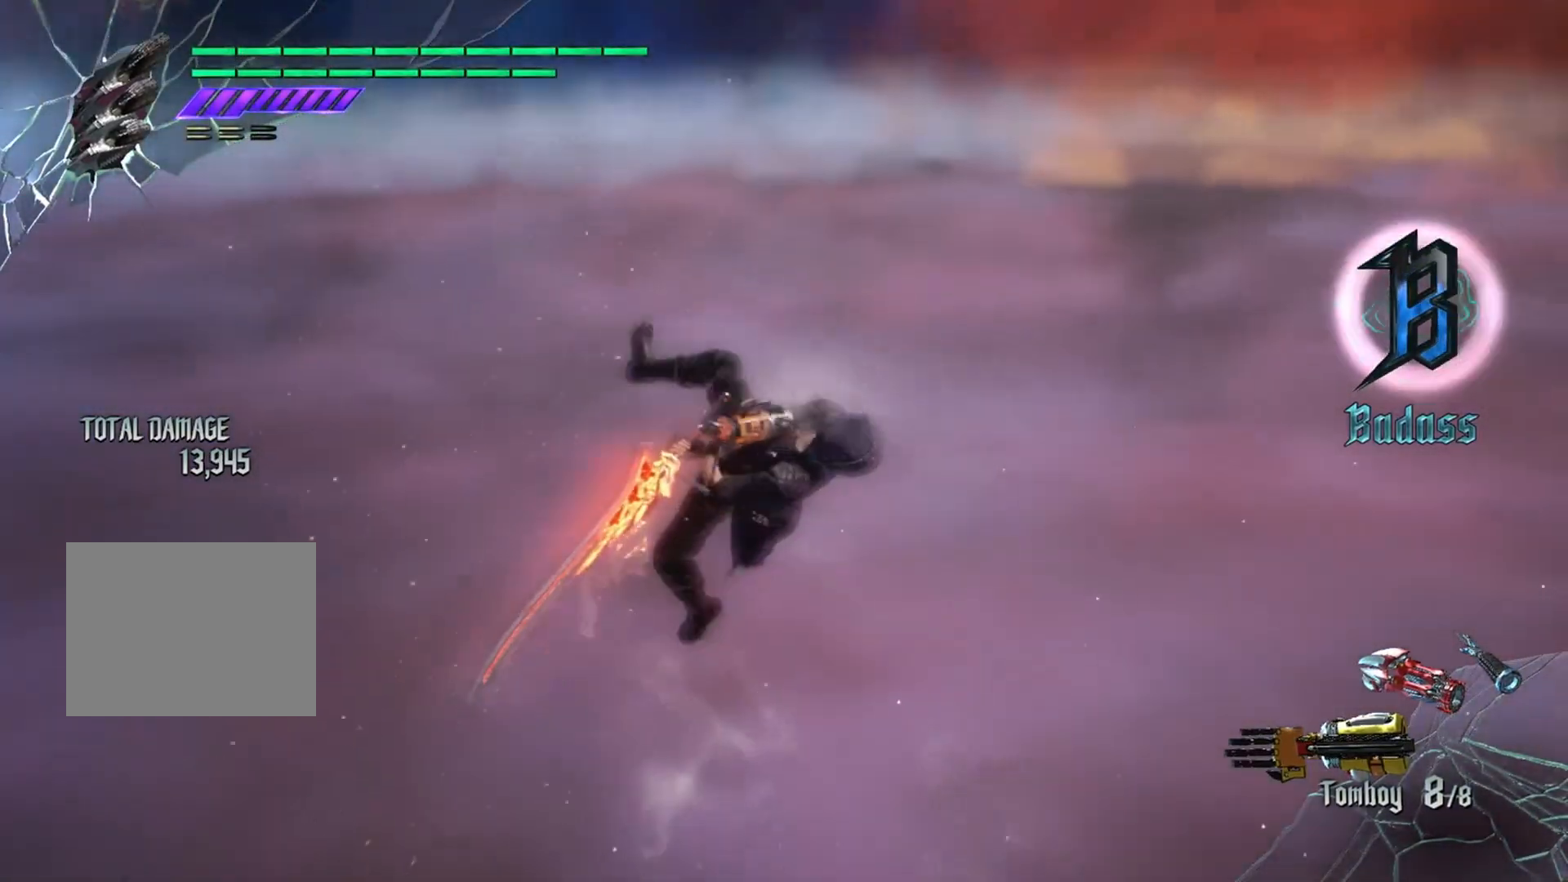
{"buttons": ["R3"], "left_stick": "center", "right_stick": "down-right", "events": [[50, "Y", "up"], [67, "R3", "down"], [67, "right_stick", "down-right"], [100, "Y", "down"], [234, "Y", "up"], [317, "Y", "down"], [468, "Y", "up"]]}
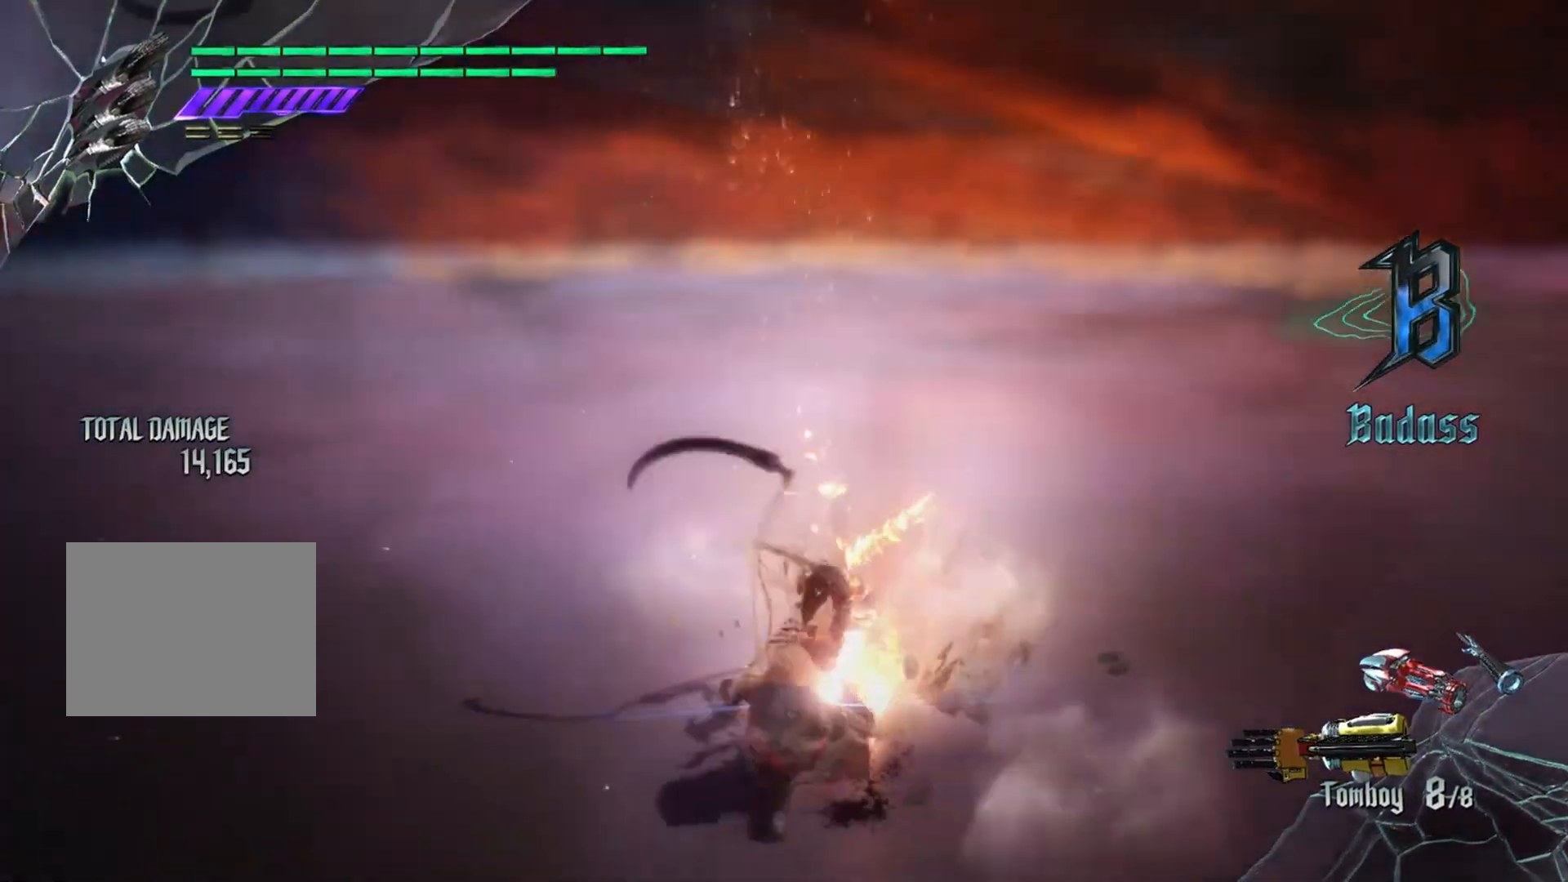
{"buttons": [], "left_stick": "center", "right_stick": "center", "events": [[350, "R3", "up"], [350, "right_stick", "center"]]}
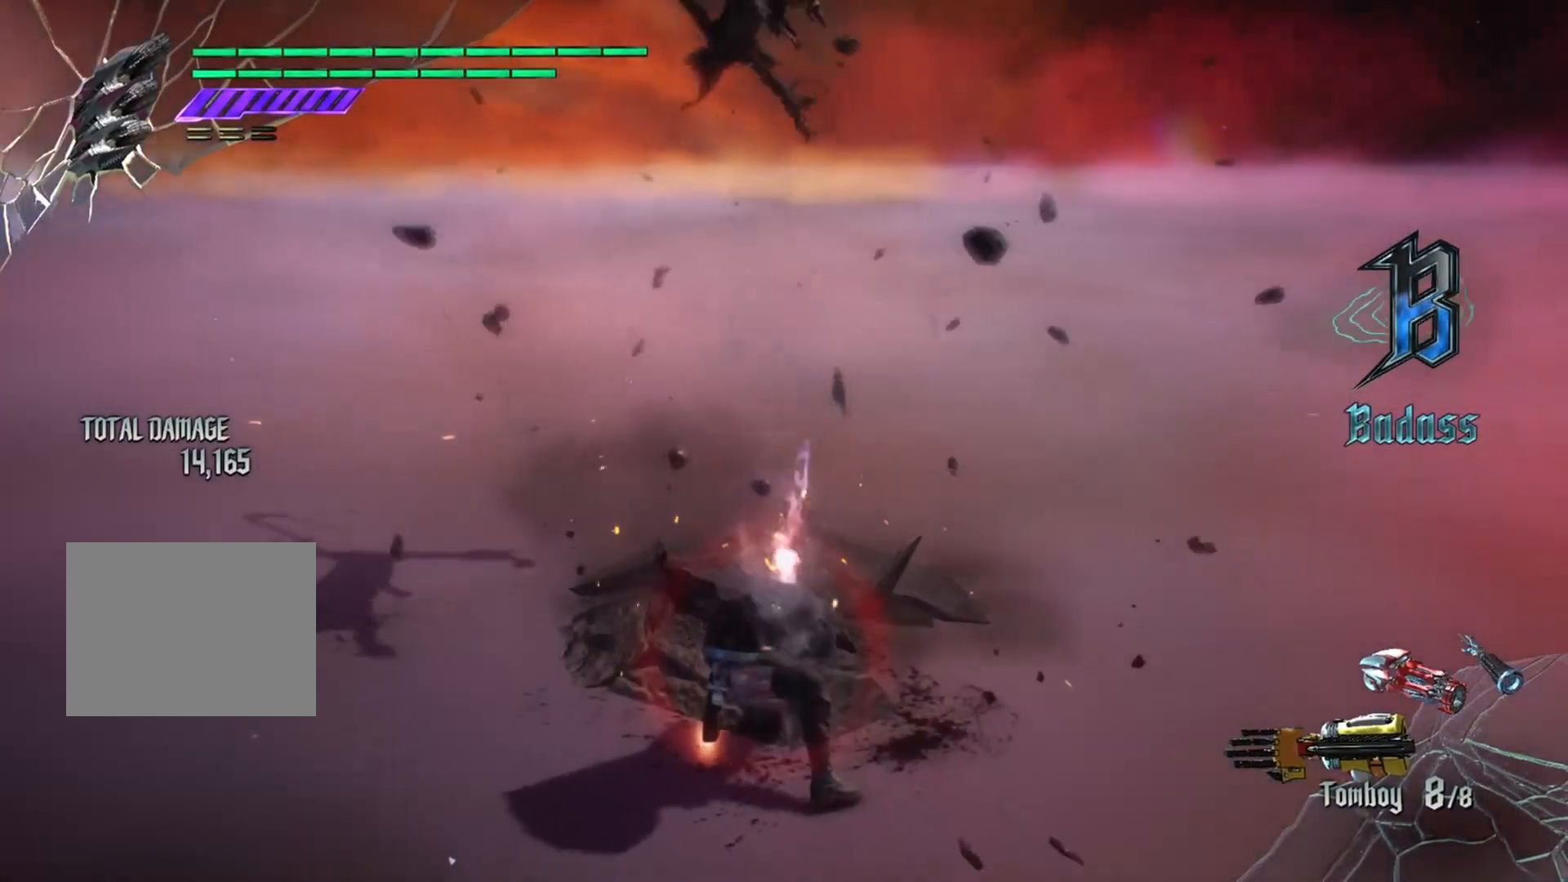
{"buttons": [], "left_stick": "center", "right_stick": "center", "events": [[351, "SELECT", "down"], [484, "SELECT", "up"]]}
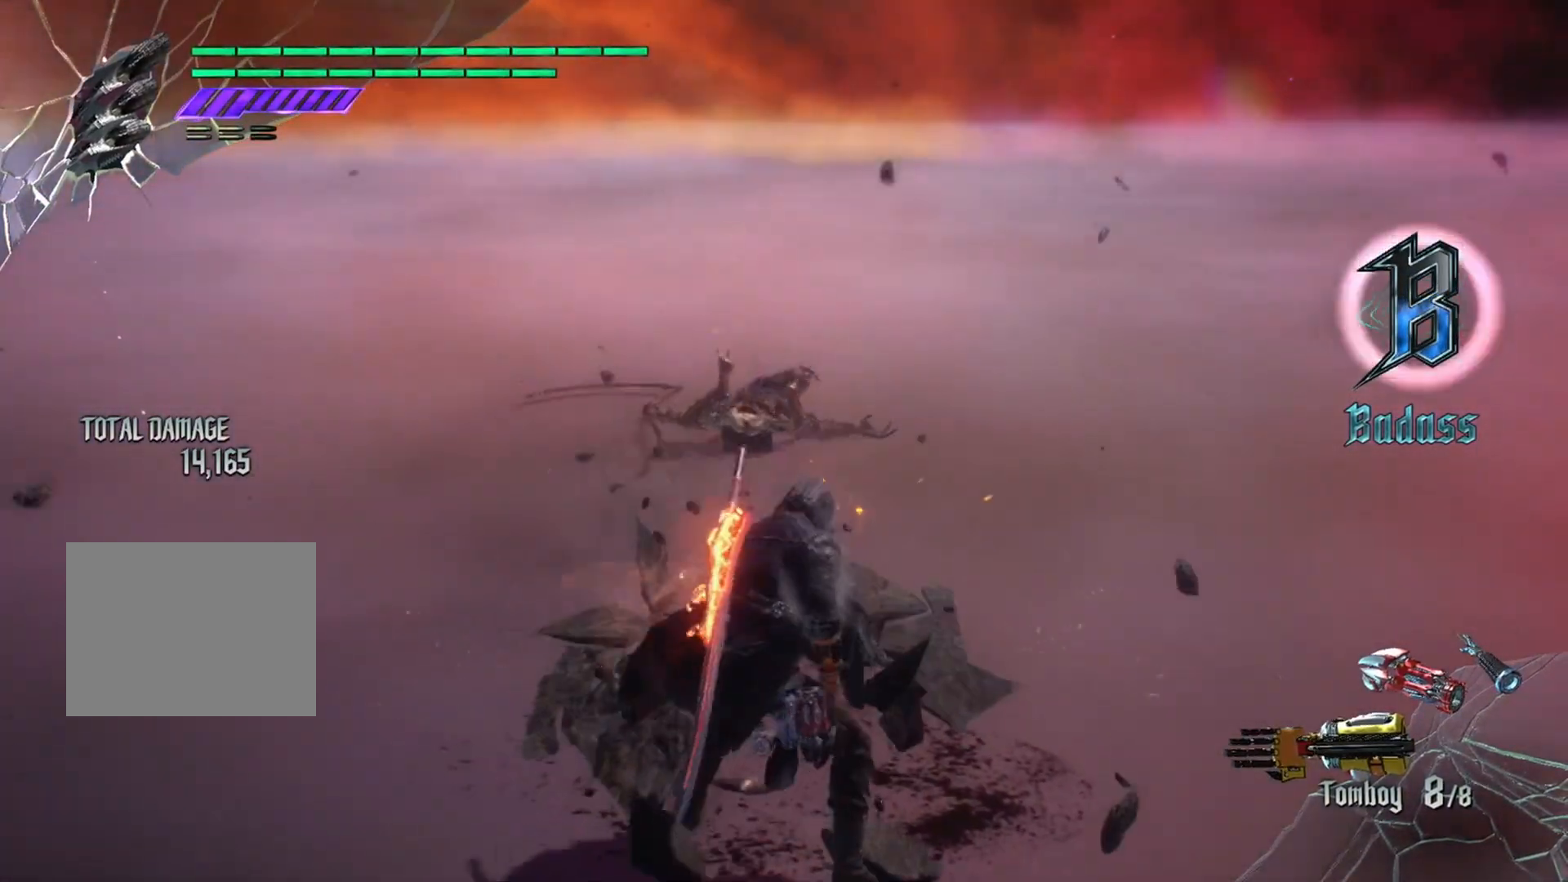
{"buttons": [], "left_stick": "center", "right_stick": "center", "events": []}
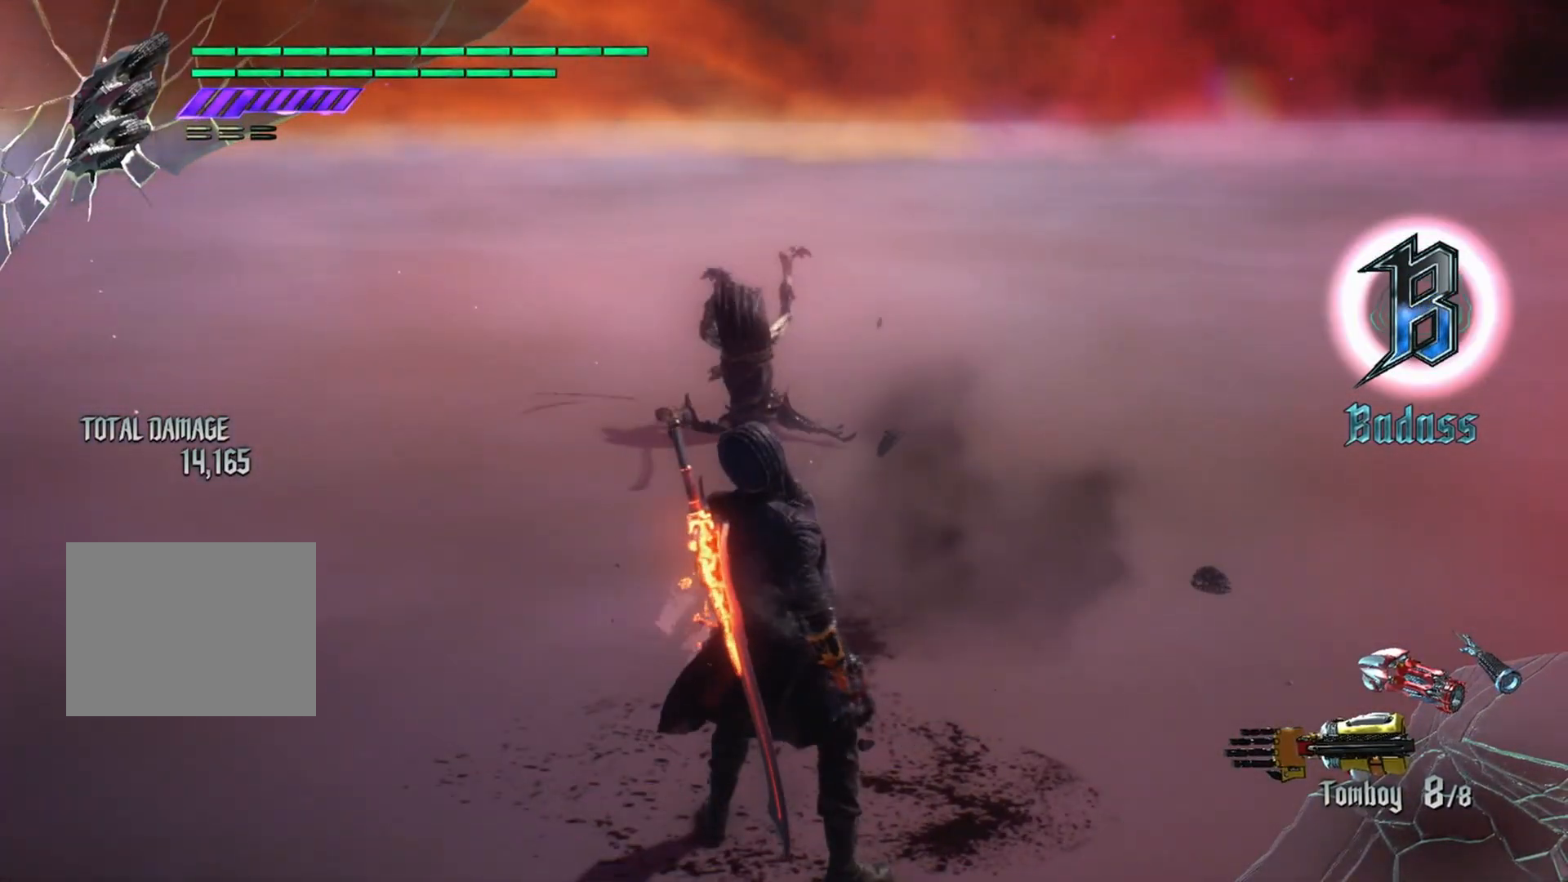
{"buttons": [], "left_stick": "center", "right_stick": "center", "events": []}
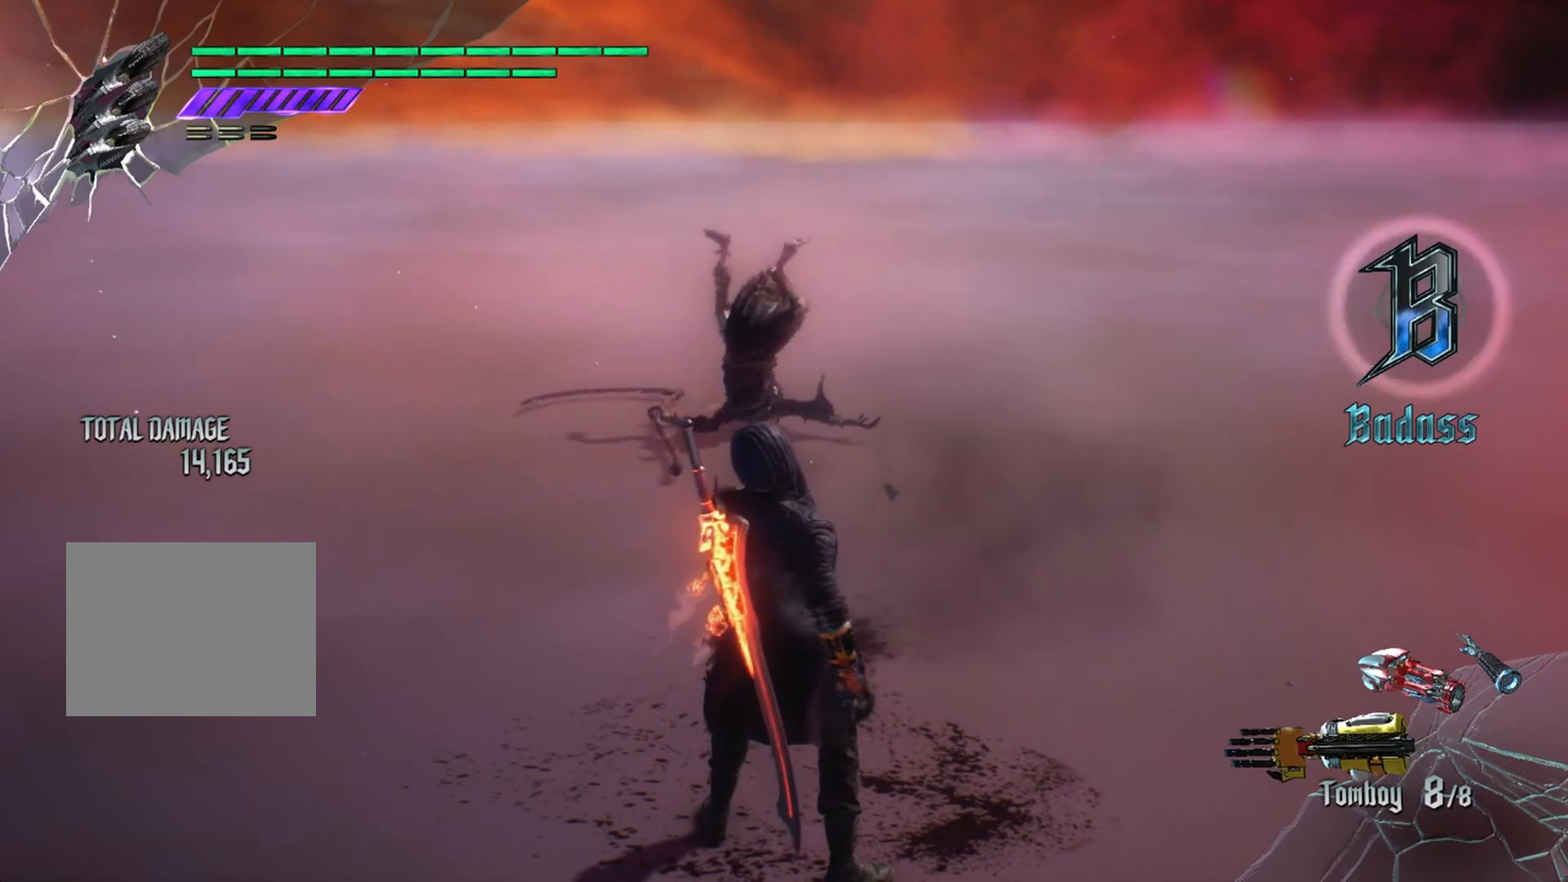
{"buttons": [], "left_stick": "center", "right_stick": "center", "events": []}
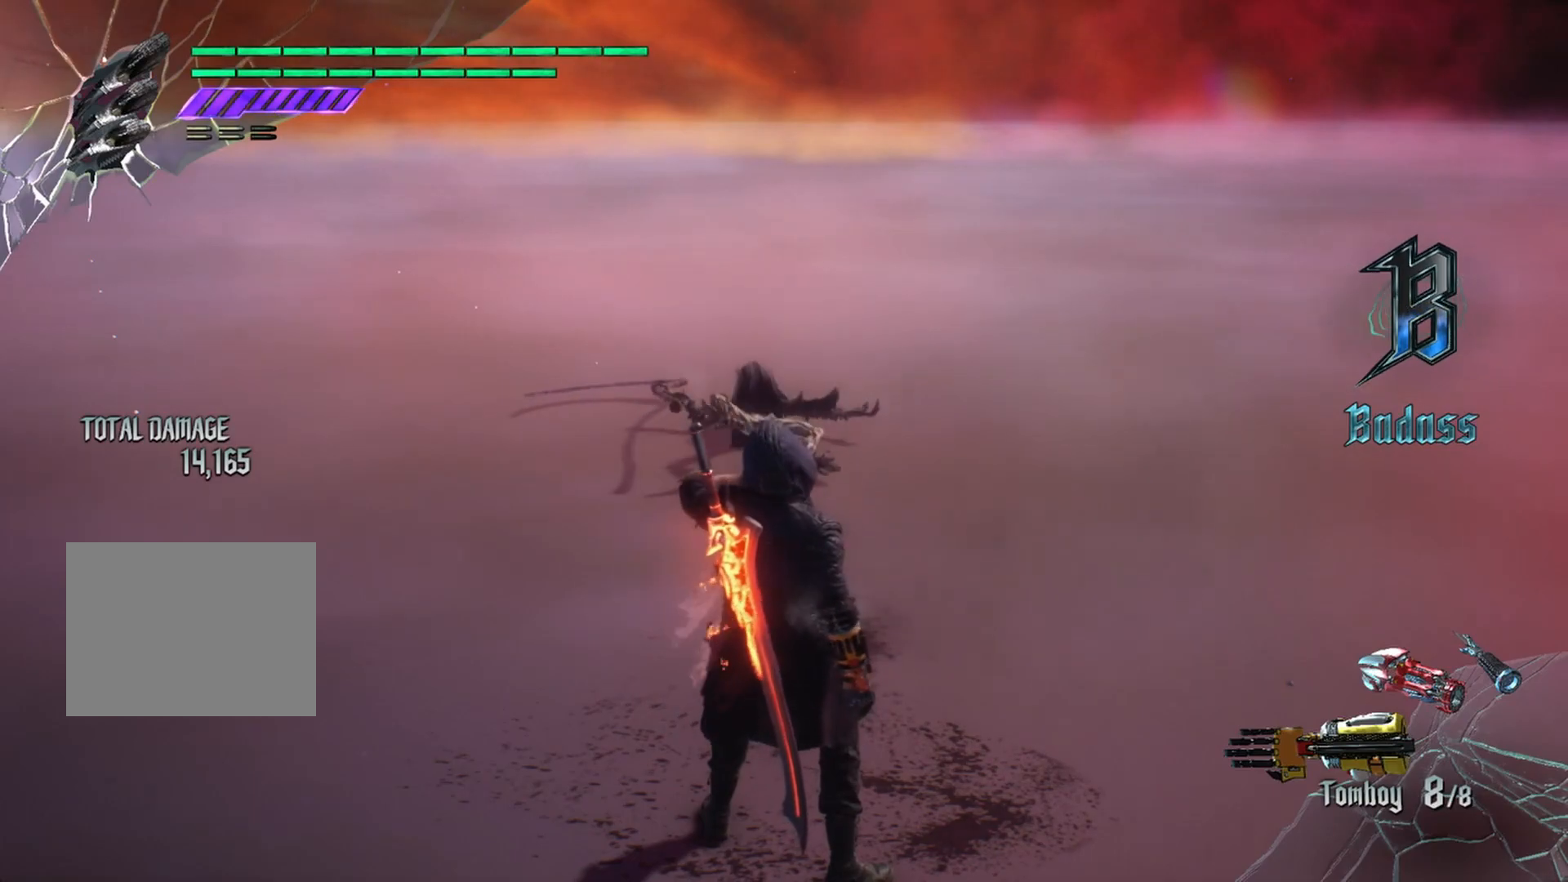
{"buttons": [], "left_stick": "center", "right_stick": "center", "events": []}
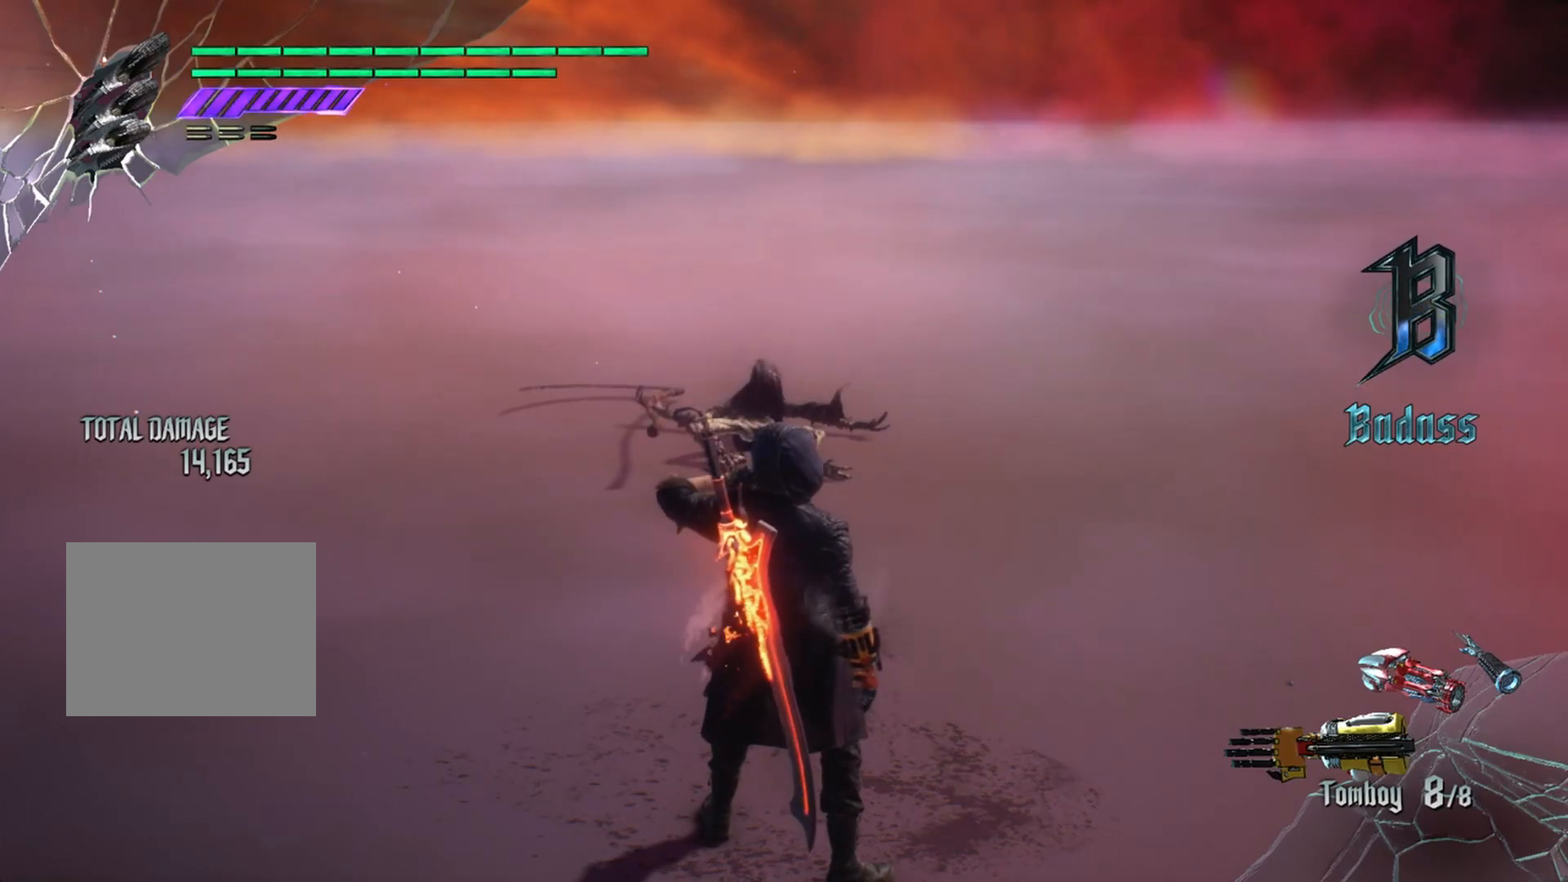
{"buttons": [], "left_stick": "center", "right_stick": "center", "events": []}
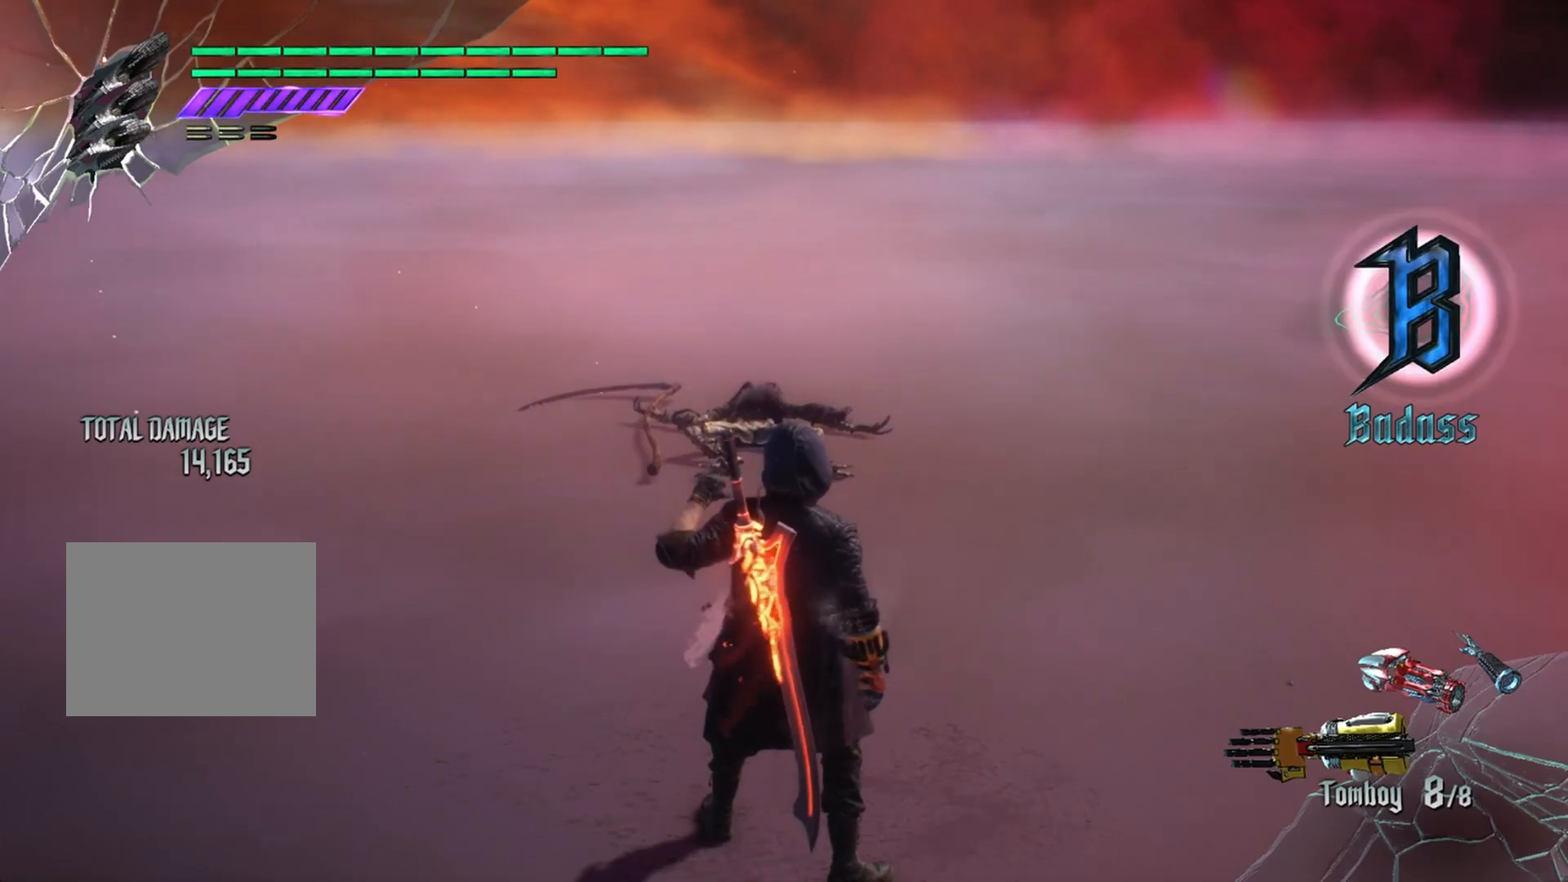
{"buttons": [], "left_stick": "center", "right_stick": "center", "events": []}
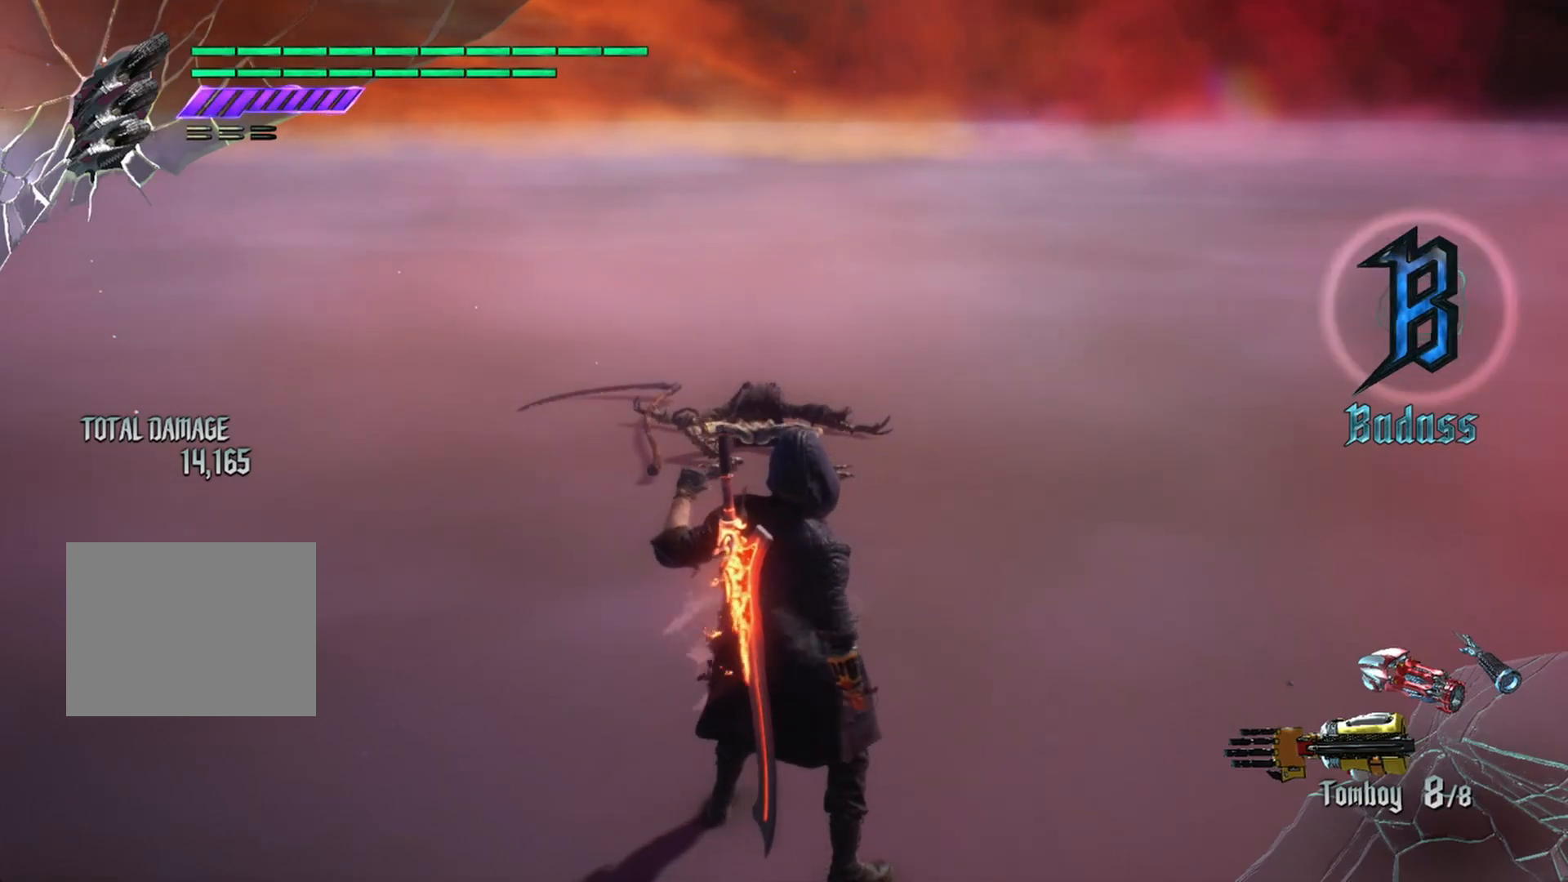
{"buttons": [], "left_stick": "center", "right_stick": "center", "events": []}
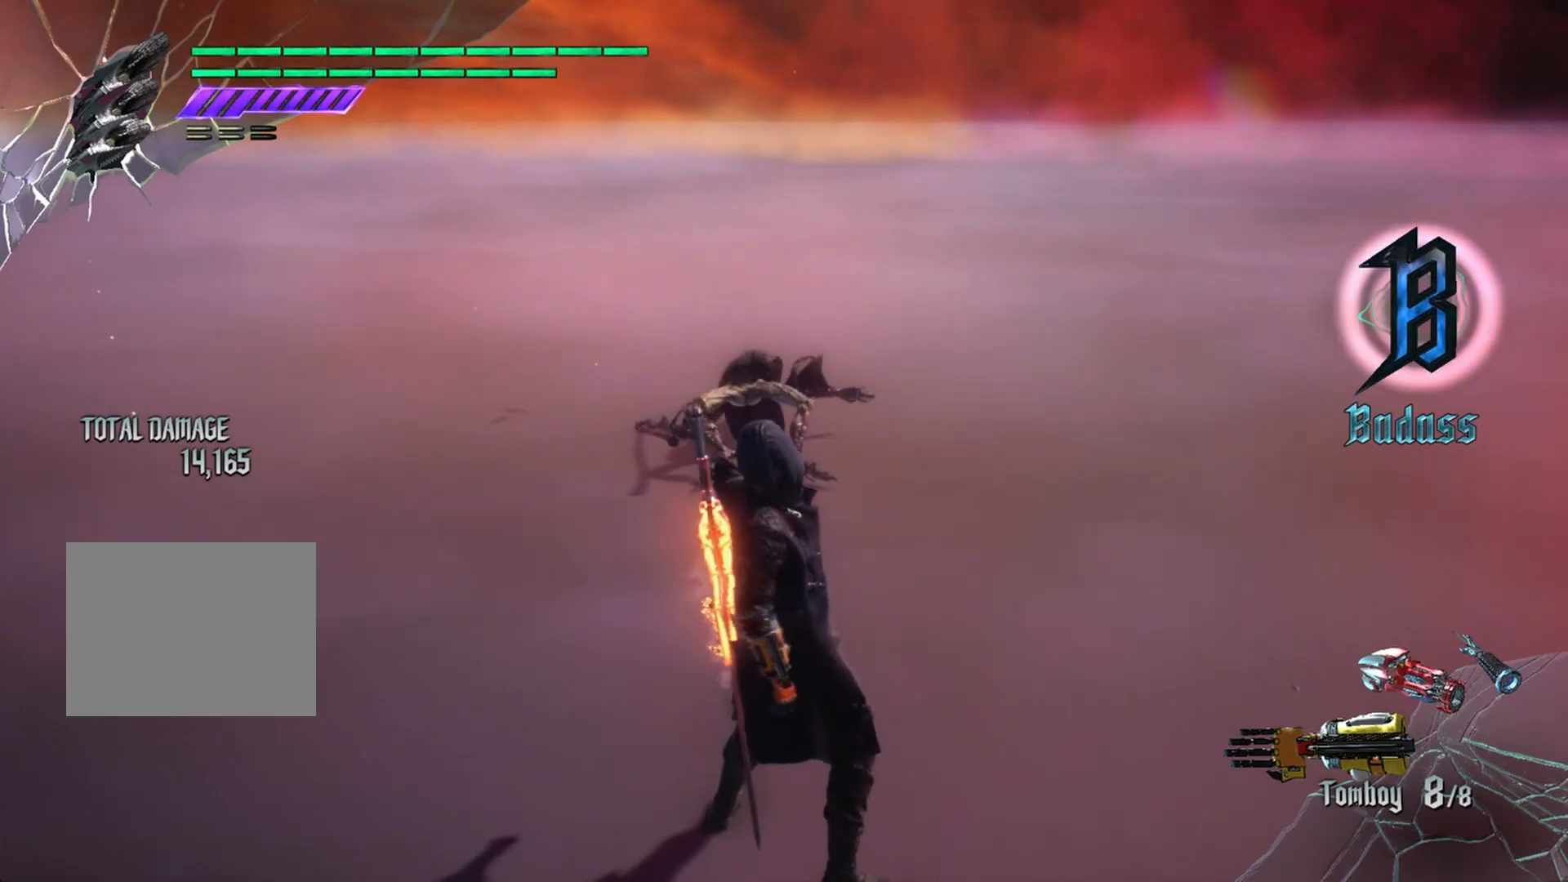
{"buttons": [], "left_stick": "center", "right_stick": "center", "events": []}
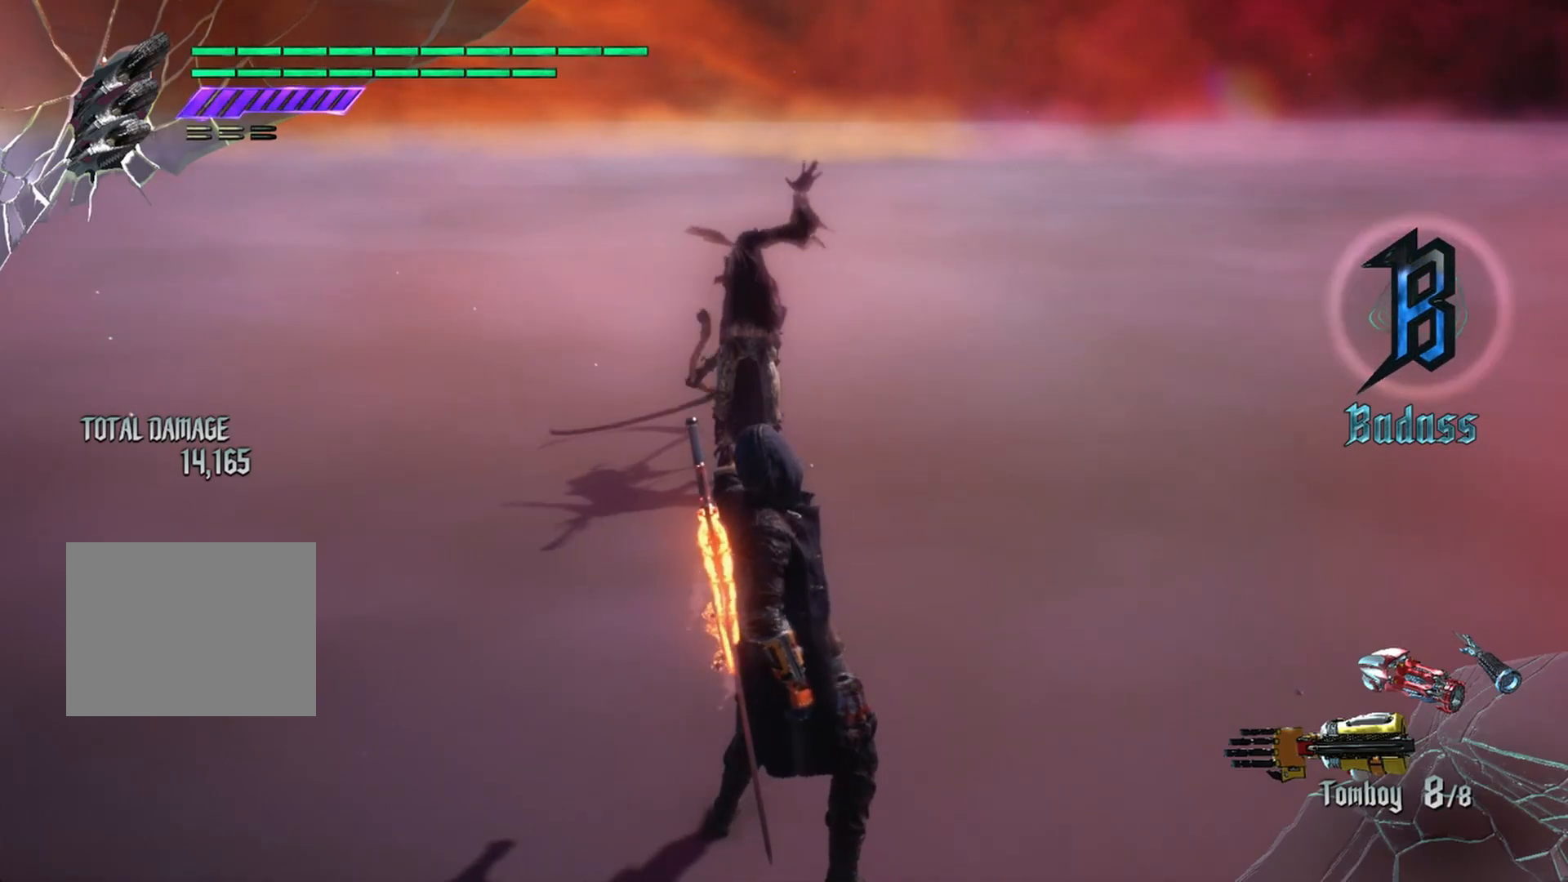
{"buttons": ["Y", "R1"], "left_stick": "down", "right_stick": "center", "events": [[50, "R1", "down"], [50, "left_stick", "down"], [217, "Y", "down"]]}